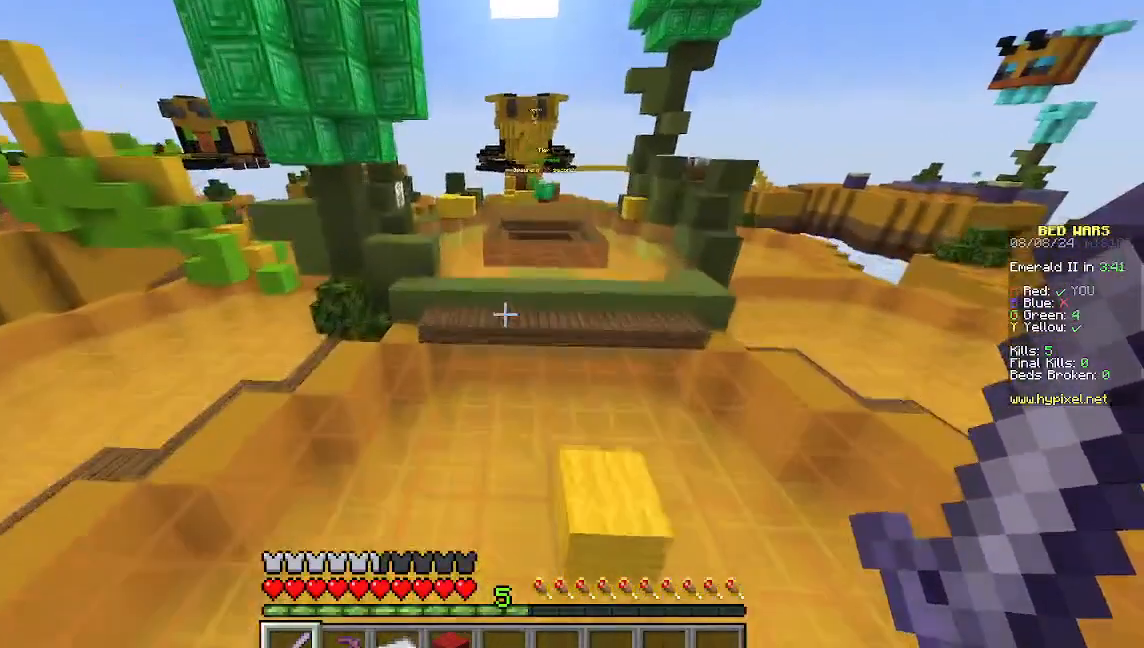
Gameplay with keyboard and mouse; each line is a JSON object with the keys and mouse buttons held at the frame after it. "events" lists presses ("down") and releases ("up") of "a", "d", "s", "w", "mouse_left" and "mouse_right" between this image and that frame as [ms after this image, input, new state], when the widget could be followed in between. "mouse_left", "mouse_right" = the "left", "right" buttons of the "mouse" list. No other keys are recorded. Fast repeated clicks can show as one long hold. Mouse movement is not recorded.
{"keys": ["w"], "mouse": [], "events": [[133, "d", "up"], [267, "a", "down"], [467, "a", "up"]]}
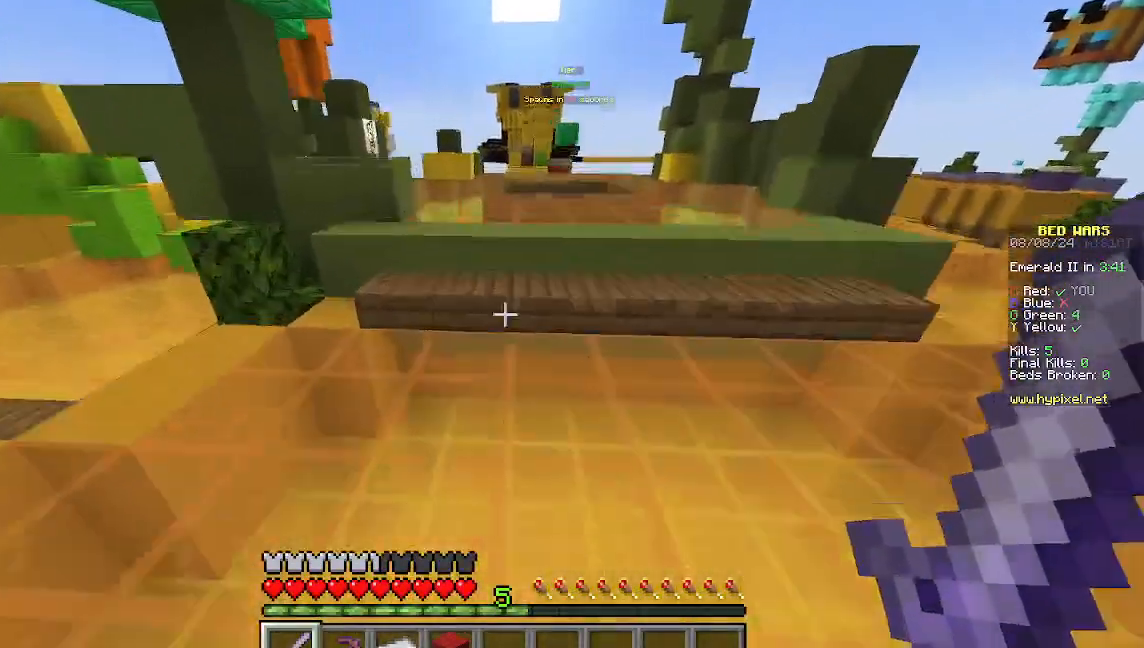
{"keys": ["w"], "mouse": [], "events": []}
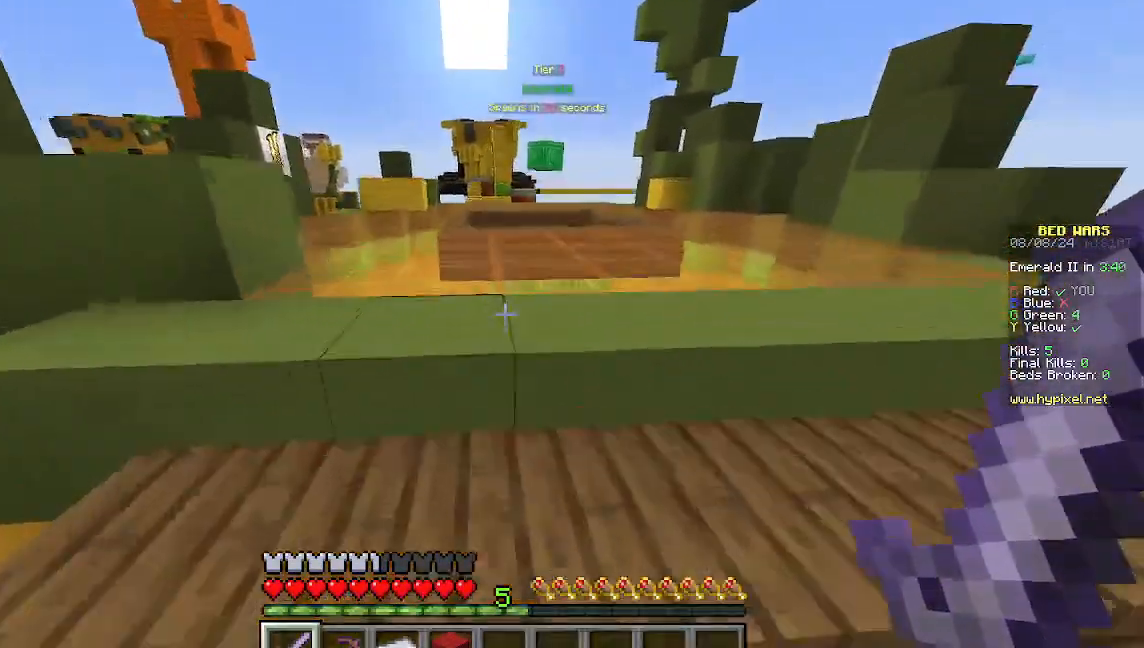
{"keys": ["w"], "mouse": [], "events": []}
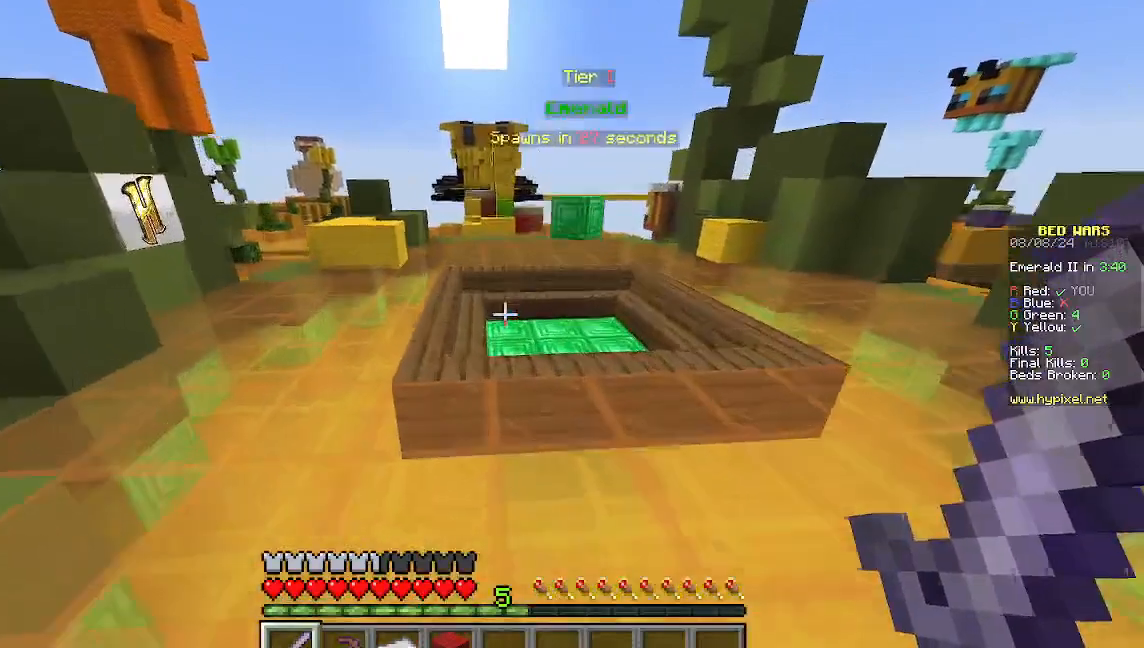
{"keys": ["a", "w"], "mouse": [], "events": [[222, "a", "down"]]}
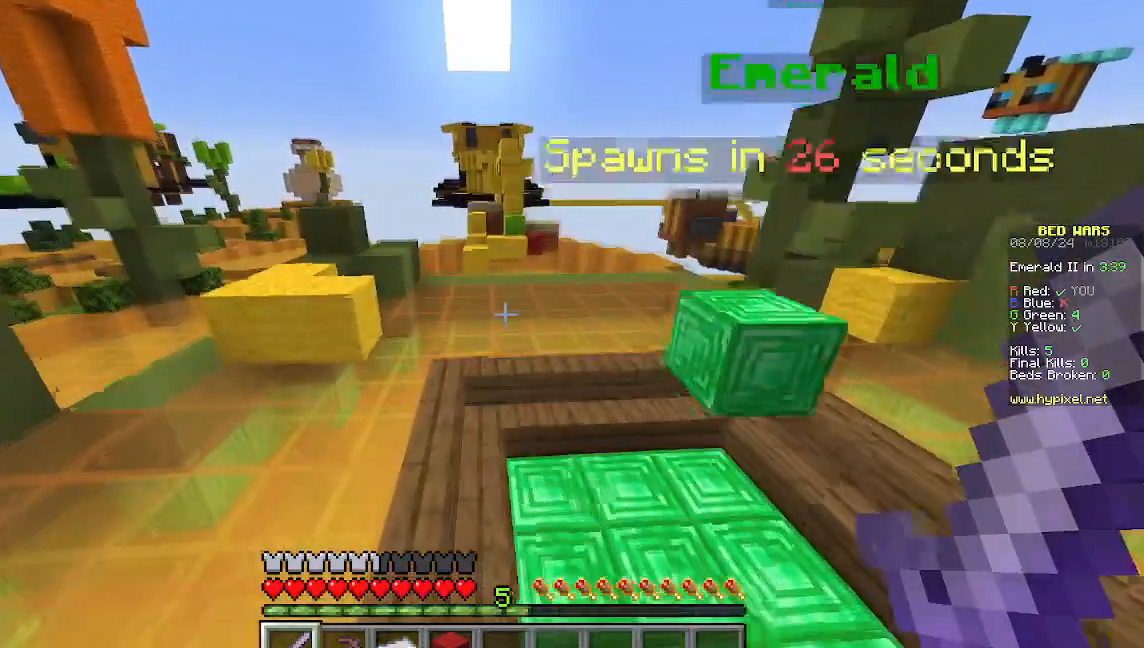
{"keys": ["d", "w"], "mouse": [], "events": [[133, "a", "up"], [467, "d", "down"]]}
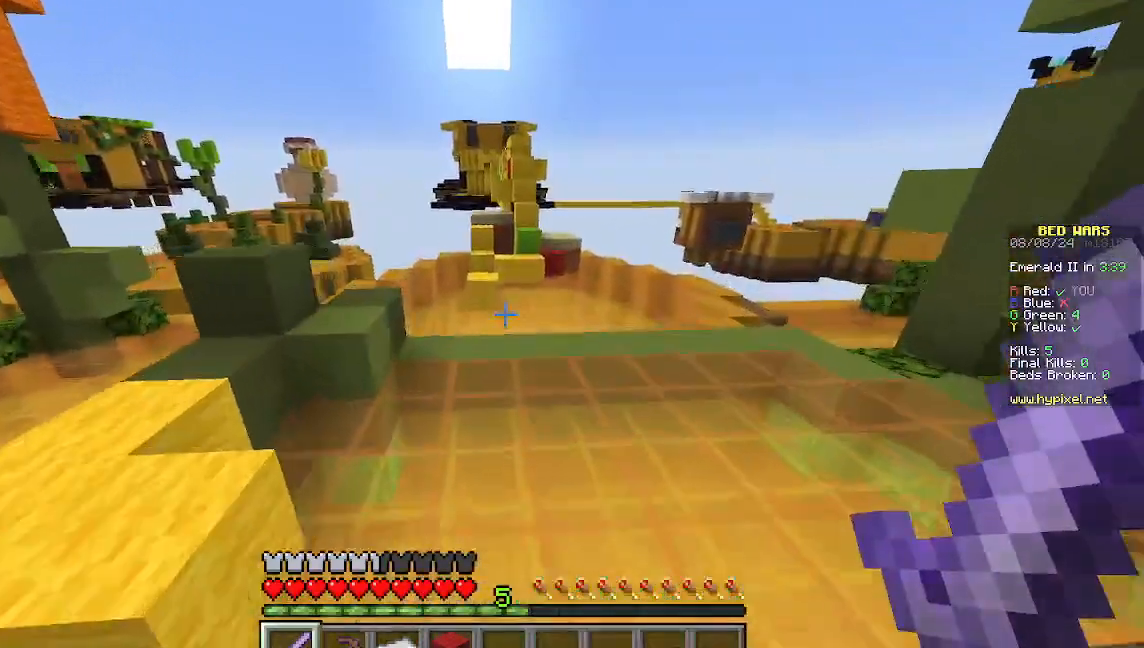
{"keys": ["w"], "mouse": [], "events": [[267, "d", "up"]]}
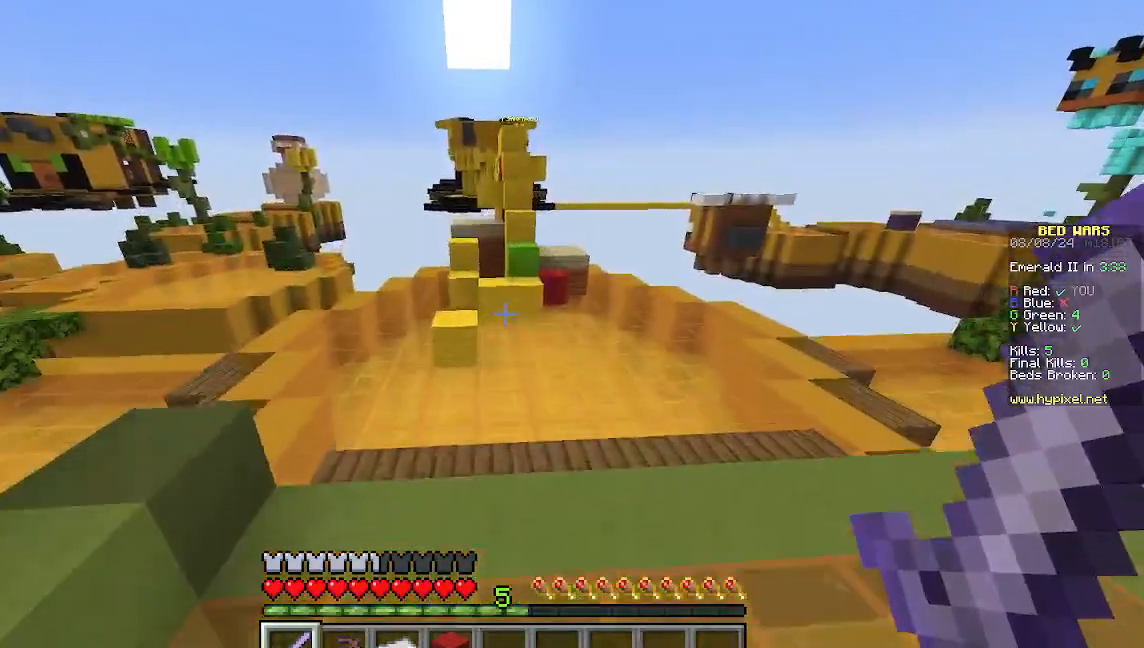
{"keys": ["w"], "mouse": [], "events": []}
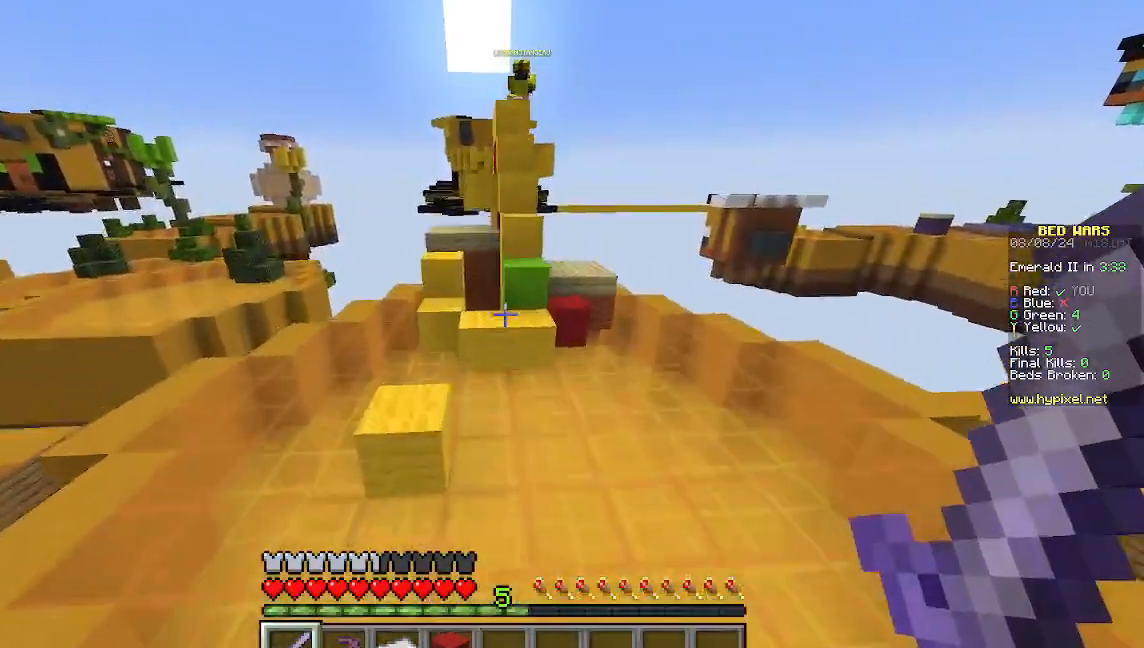
{"keys": ["s"], "mouse": [], "events": [[22, "d", "down"], [289, "d", "up"], [289, "w", "up"], [356, "s", "down"]]}
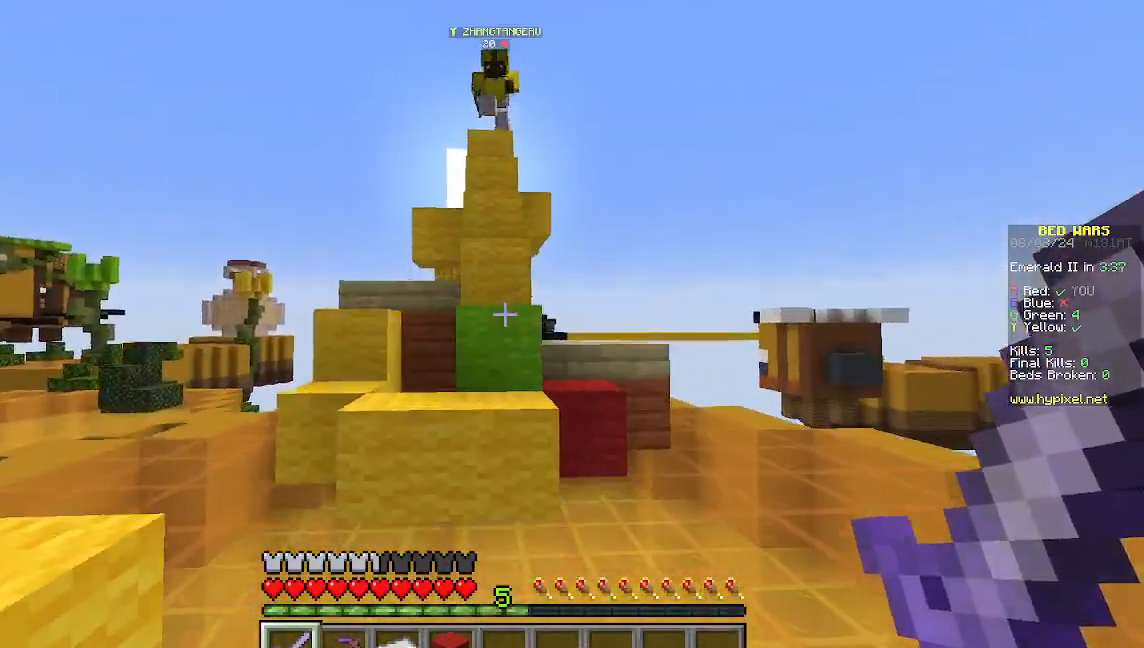
{"keys": ["s"], "mouse": [], "events": []}
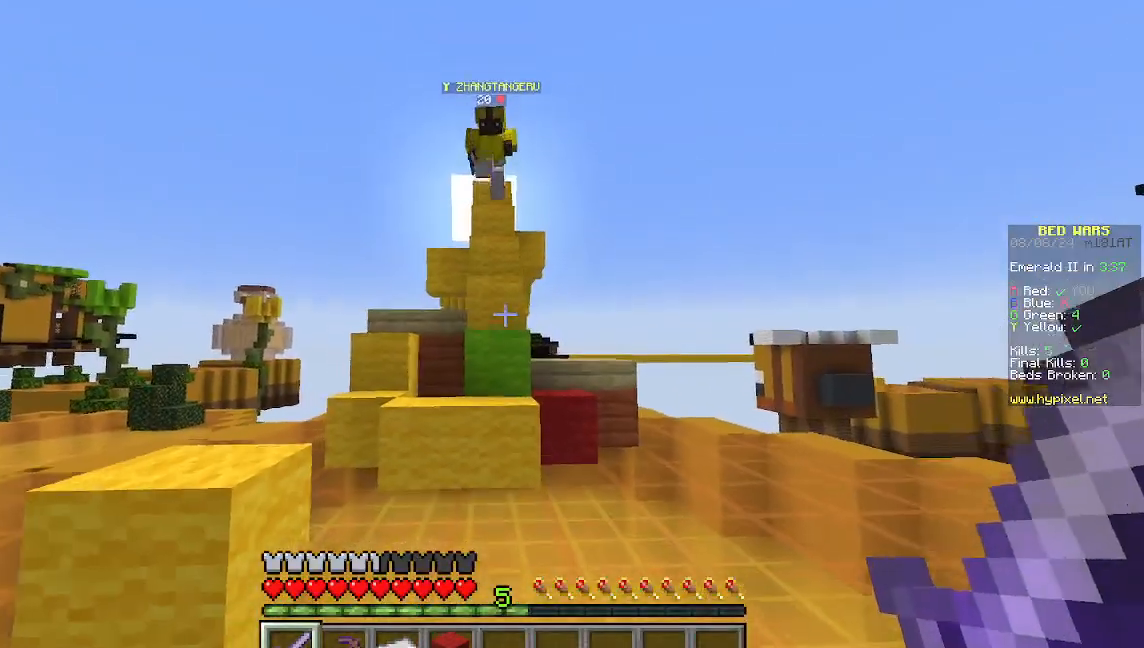
{"keys": ["s"], "mouse": [], "events": []}
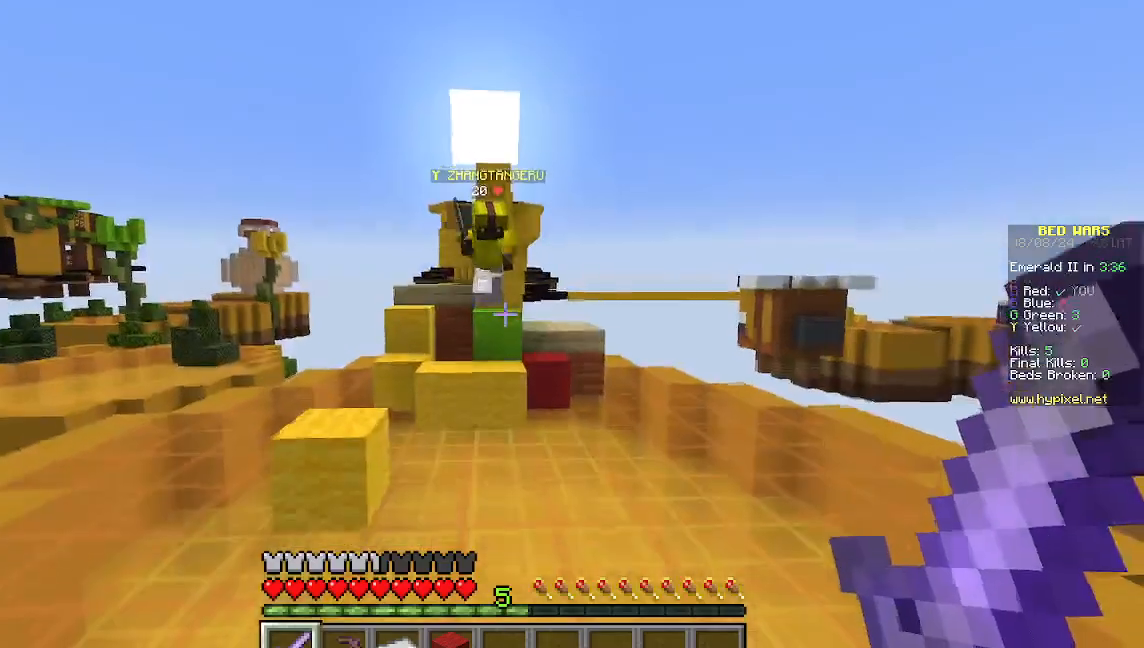
{"keys": ["w"], "mouse": [], "events": [[89, "s", "up"], [133, "w", "down"]]}
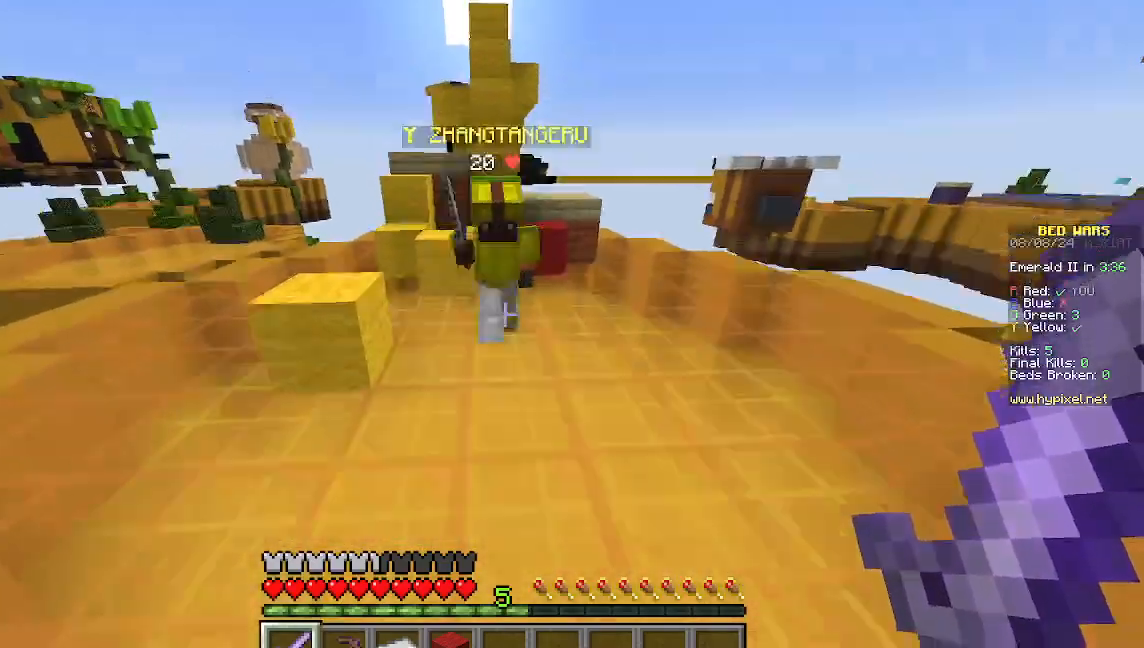
{"keys": ["w"], "mouse": ["left"]}
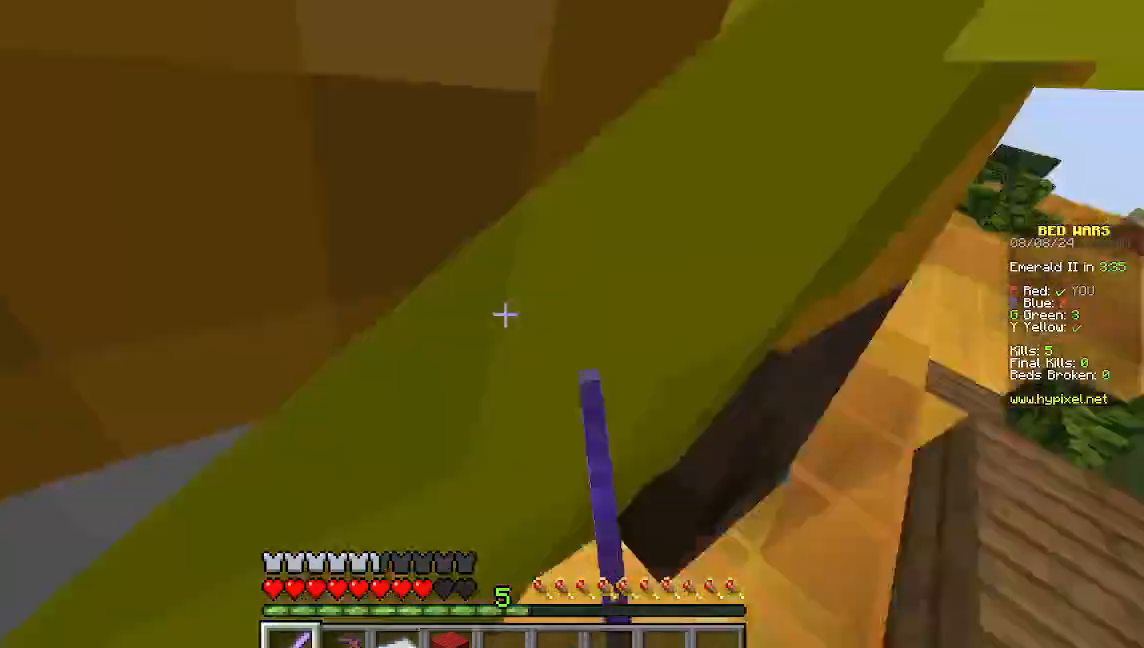
{"keys": ["a", "w"], "mouse": ["left"], "events": [[89, "d", "down"], [378, "d", "up"], [467, "a", "down"]]}
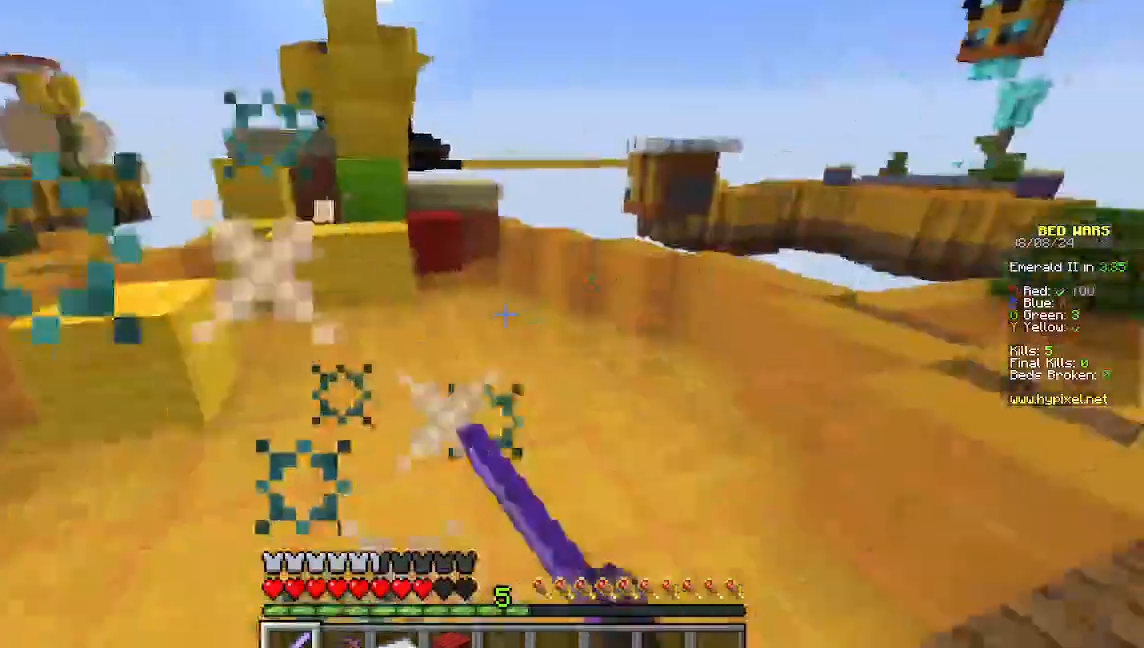
{"keys": ["d", "w"], "mouse": ["left"], "events": [[289, "d", "down"], [333, "a", "up"]]}
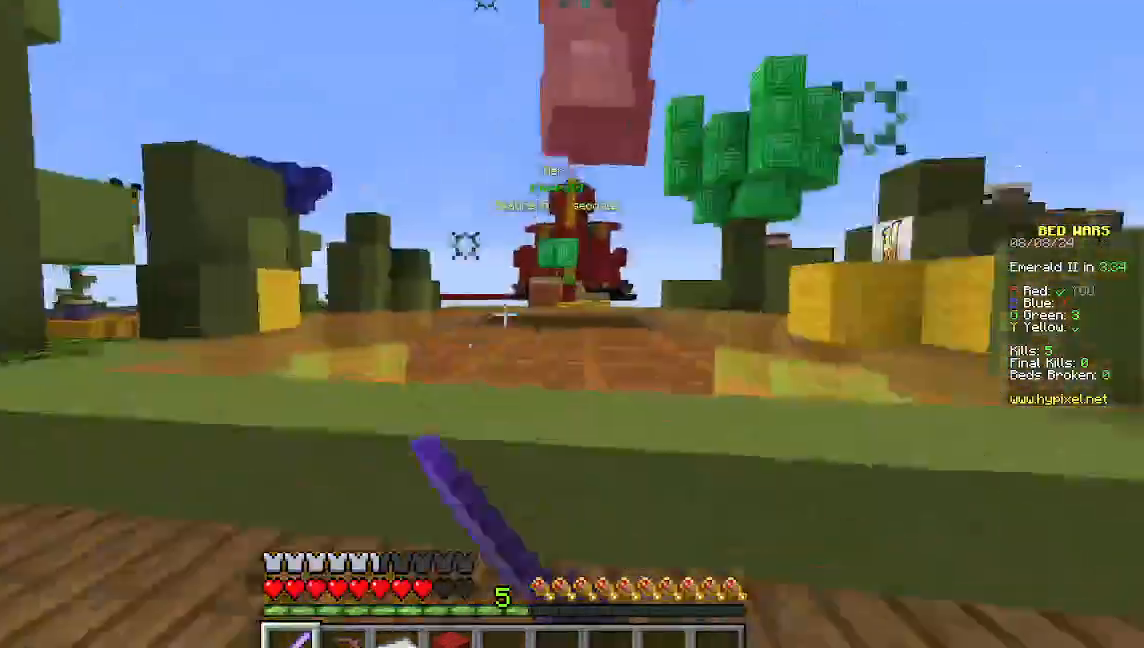
{"keys": ["d", "w"], "mouse": []}
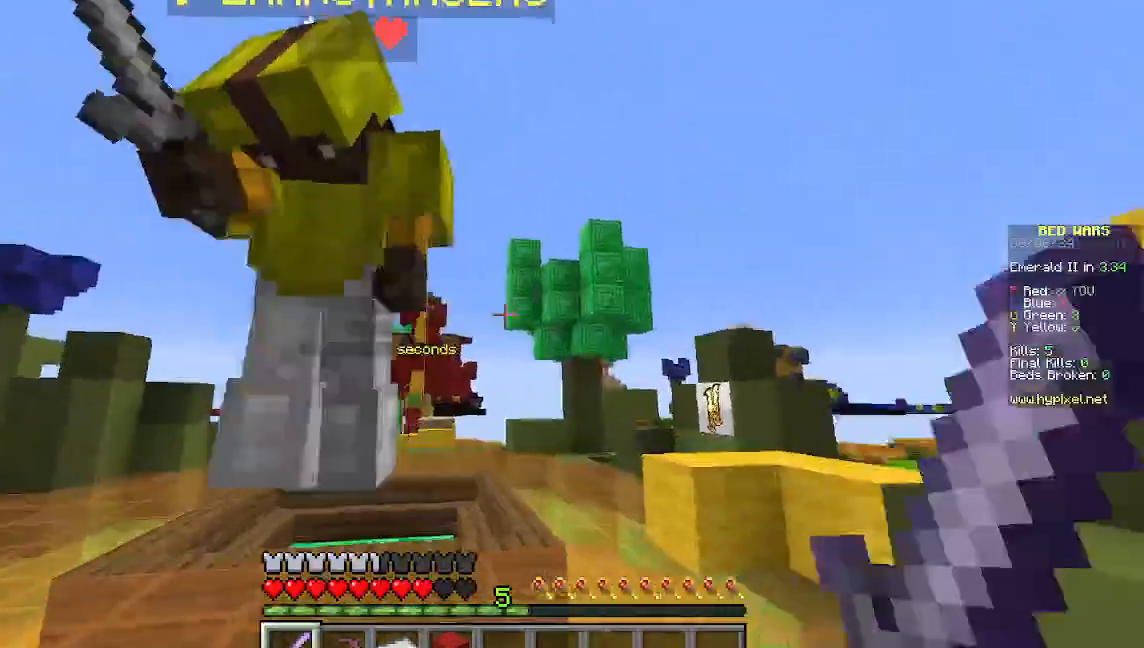
{"keys": ["d", "w"], "mouse": ["left"]}
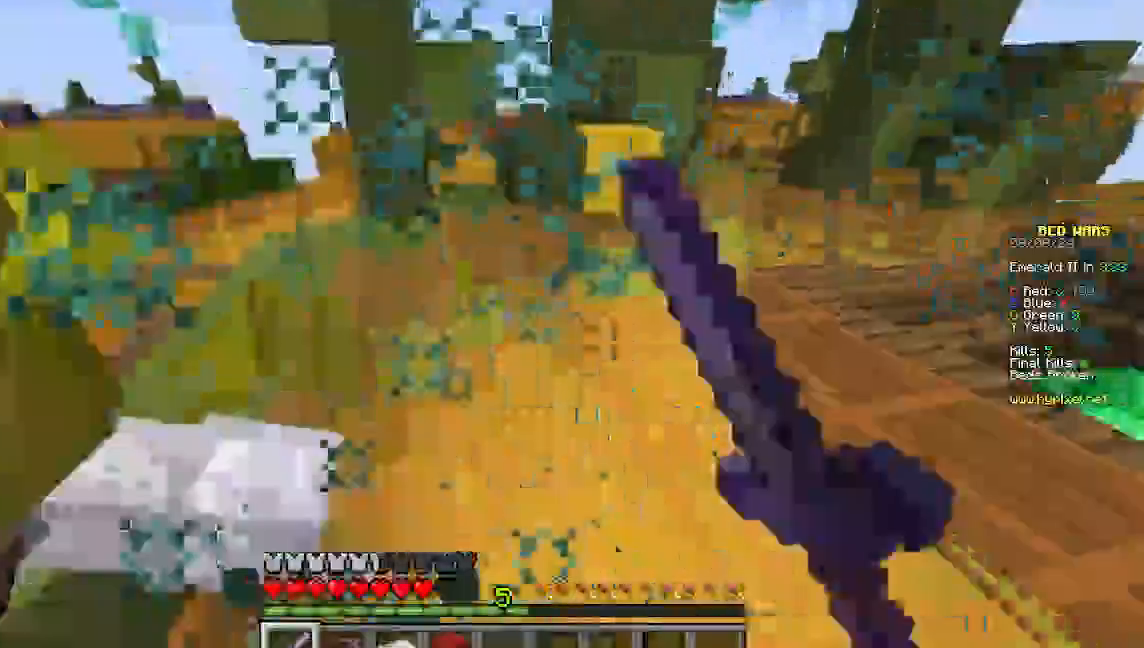
{"keys": ["w"], "mouse": ["left"], "events": [[400, "mouse_left", "up"], [467, "mouse_left", "down"], [511, "d", "up"]]}
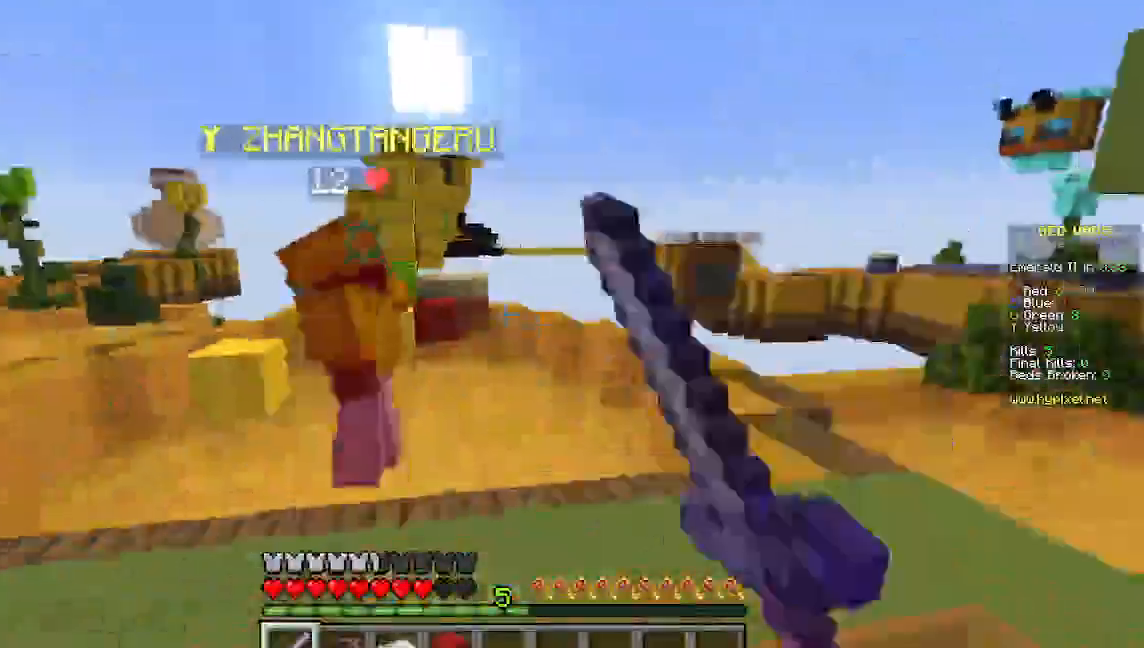
{"keys": ["a", "w"], "mouse": ["left"], "events": [[333, "a", "down"]]}
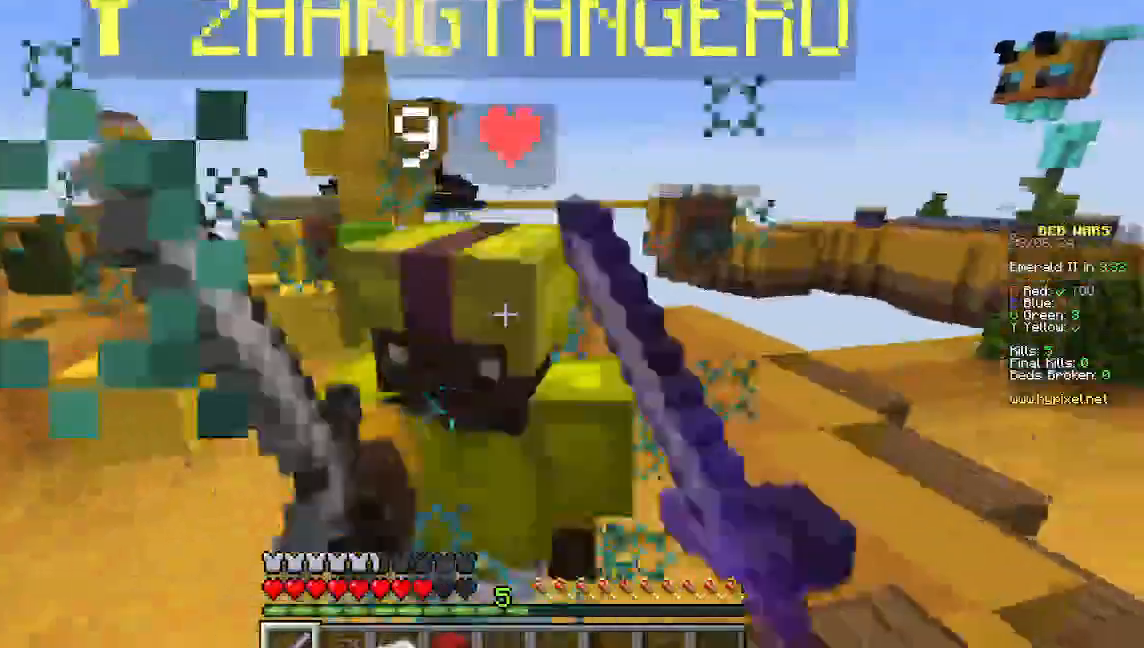
{"keys": ["a", "w"], "mouse": ["left"], "events": []}
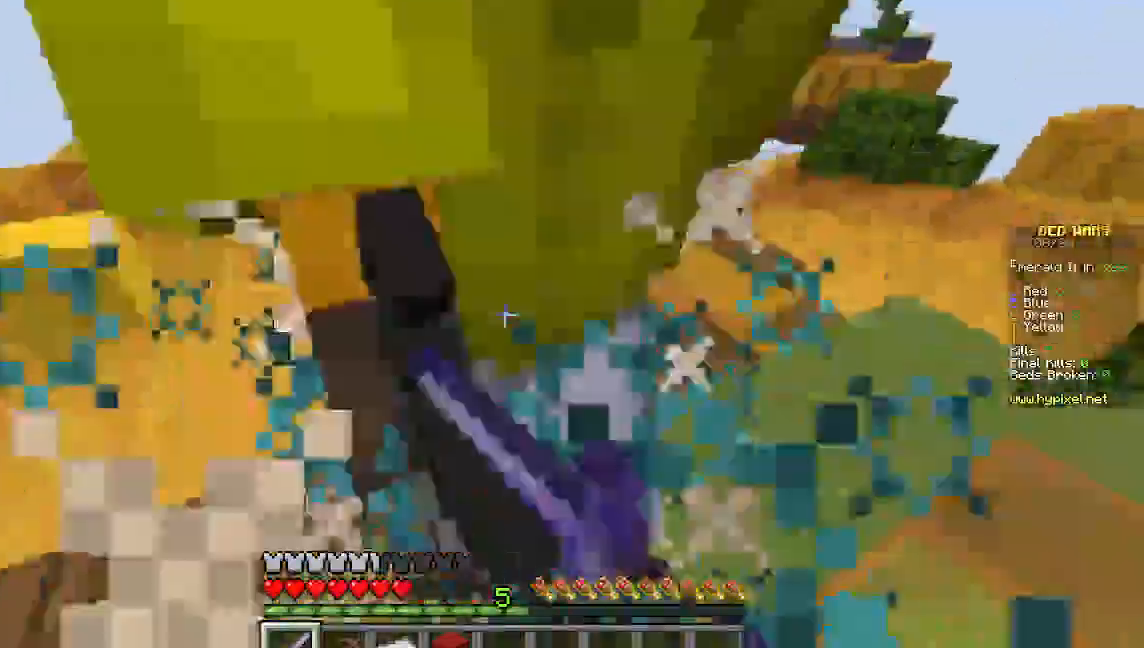
{"keys": ["a", "w"], "mouse": ["left"]}
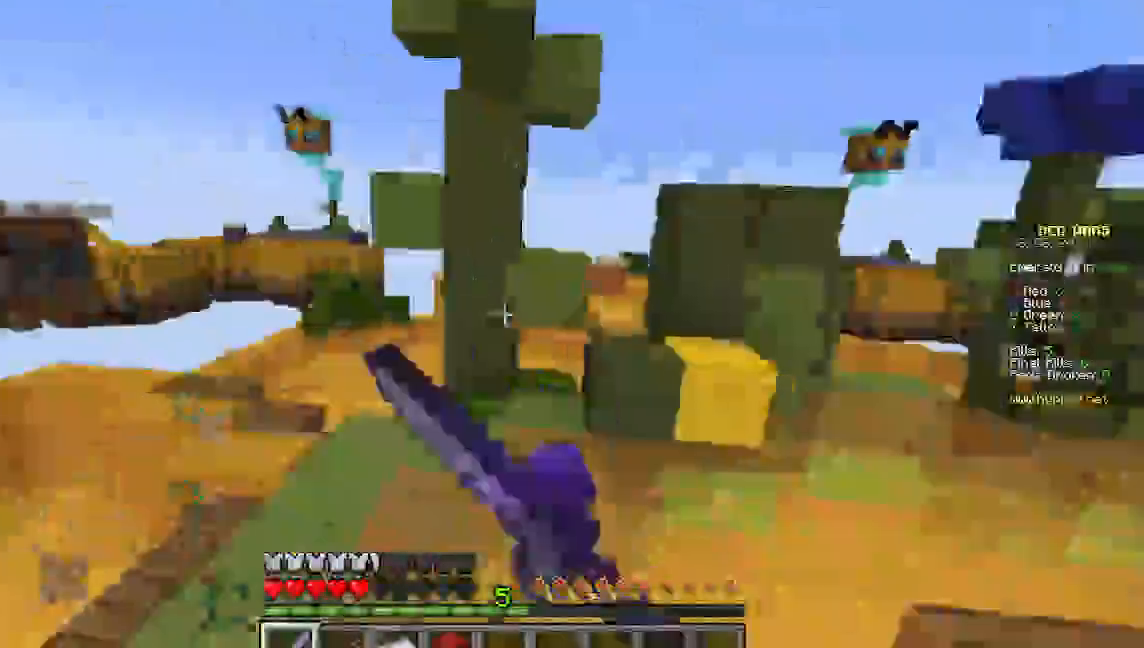
{"keys": ["a", "w"], "mouse": [], "events": [[378, "mouse_left", "up"]]}
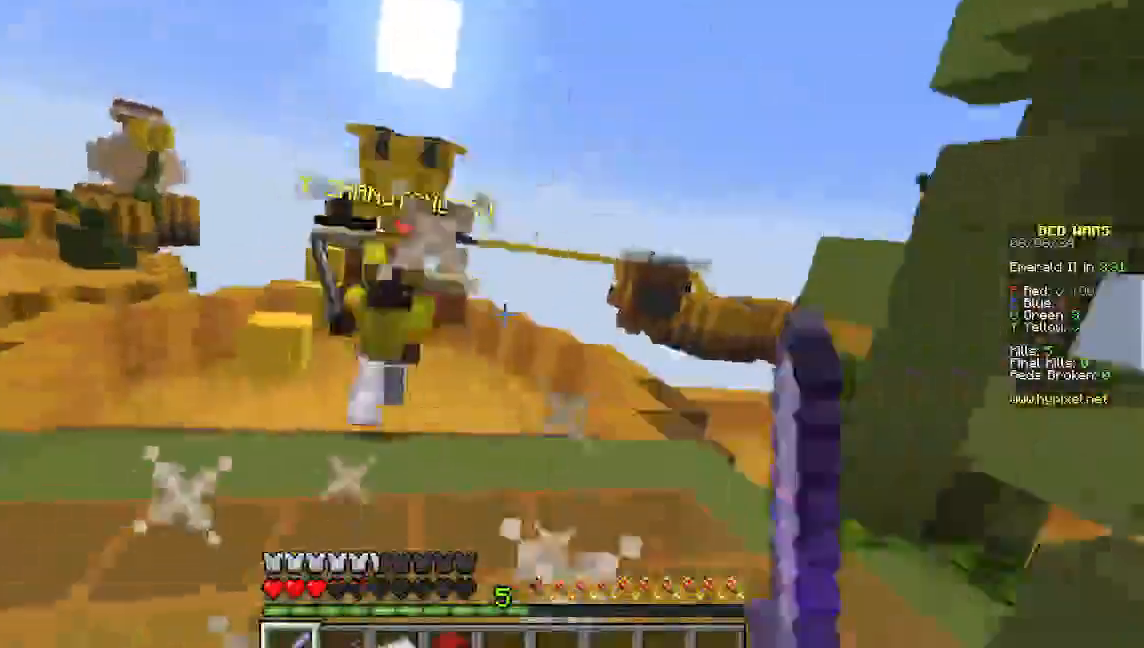
{"keys": ["a", "w"], "mouse": [], "events": [[22, "mouse_left", "down"], [333, "mouse_left", "up"]]}